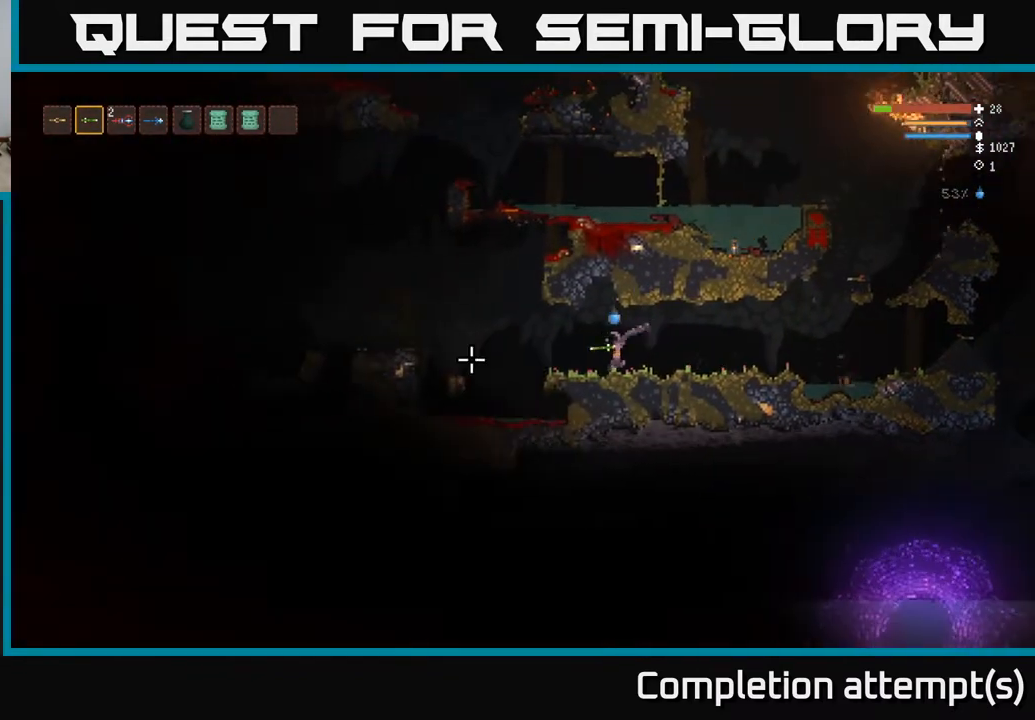
Gameplay with a controller (Xbox layout); each line is a JSON object with the inputs held at the frame after it. "events" lists button and stick changes between this image and that frame as [ms after this image, input, new state], when the widget could be followed in between.
{"buttons": [], "left_stick": "left", "right_stick": "left", "events": [[233, "L2", "down"], [450, "L2", "up"]]}
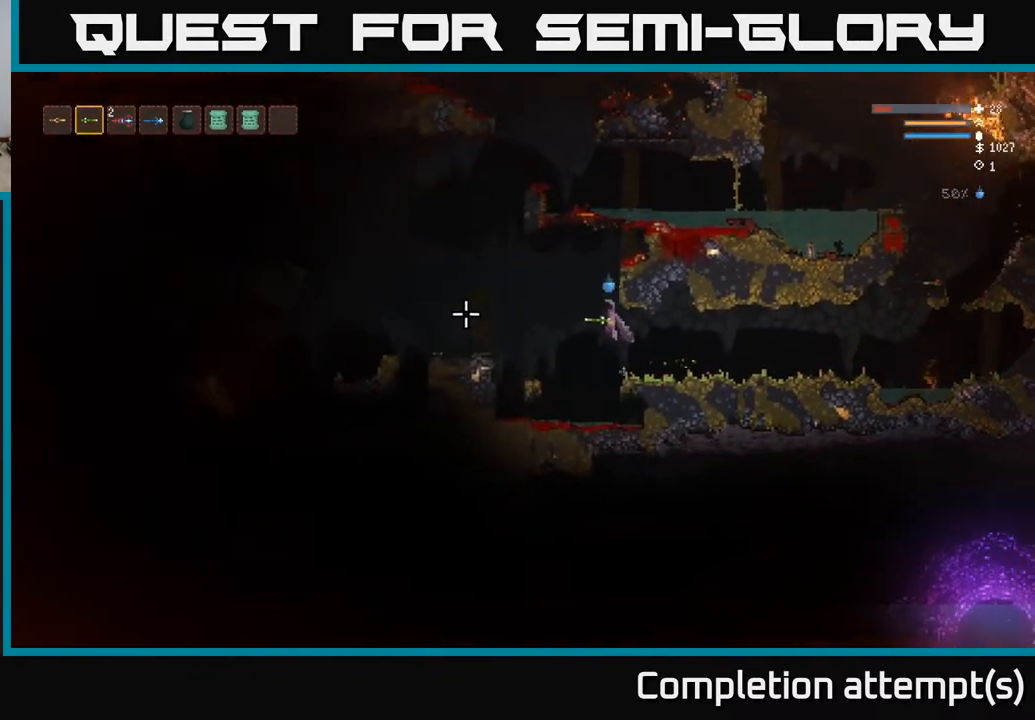
{"buttons": [], "left_stick": "left", "right_stick": "left", "events": [[200, "L2", "down"], [367, "L2", "up"]]}
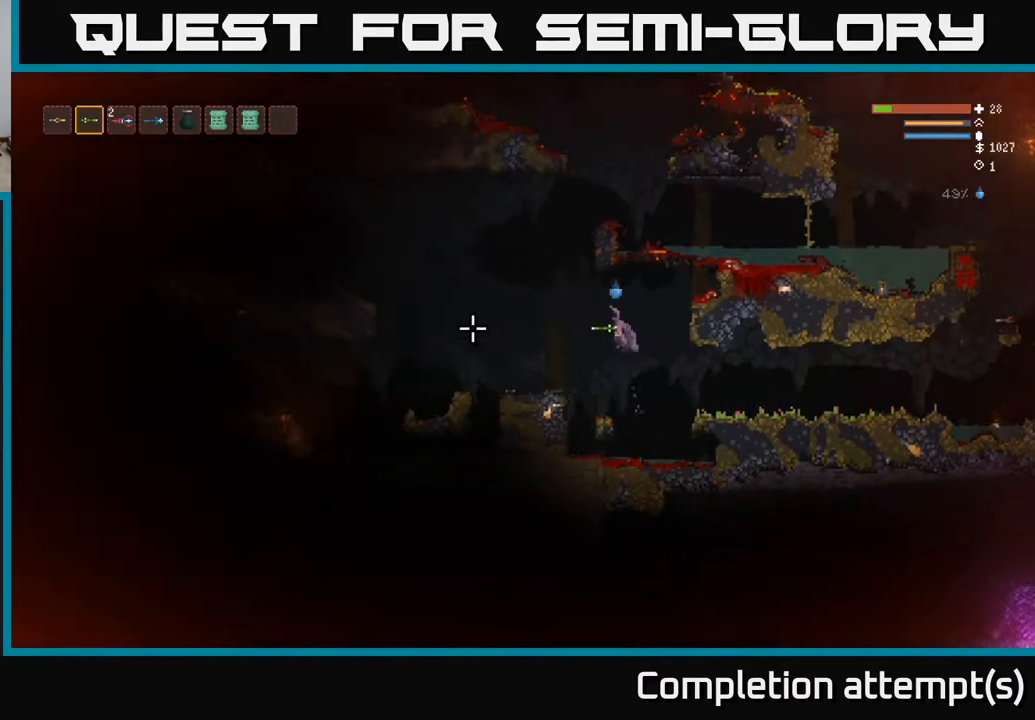
{"buttons": ["L2"], "left_stick": "left", "right_stick": "left", "events": [[467, "L2", "down"]]}
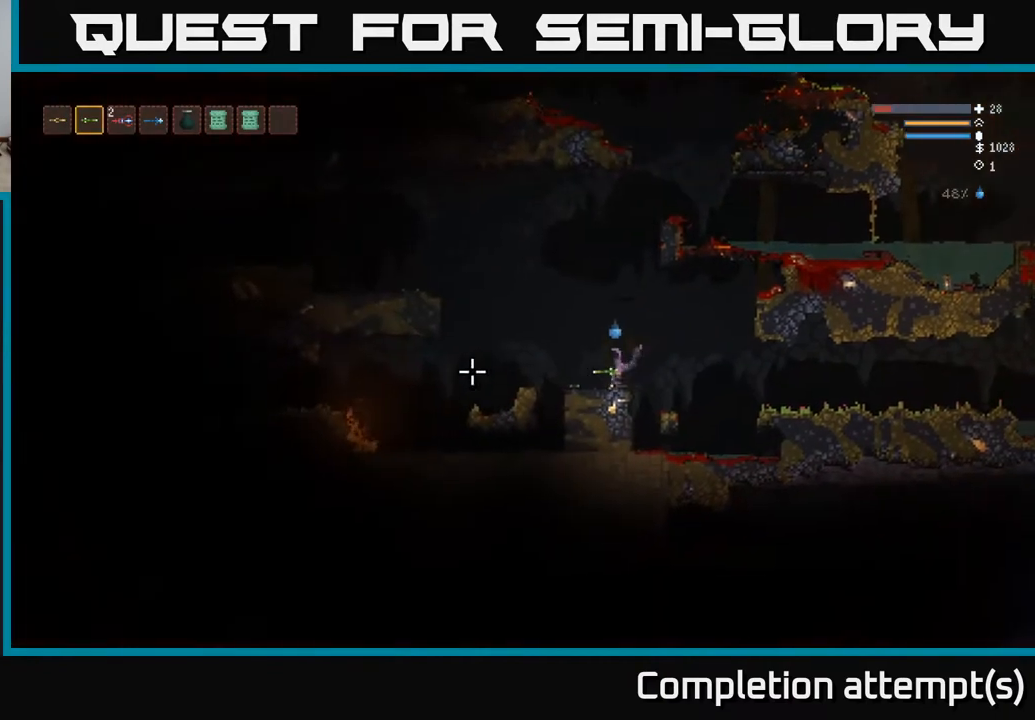
{"buttons": ["L2"], "left_stick": "left", "right_stick": "left", "events": [[100, "L2", "up"], [250, "L2", "down"]]}
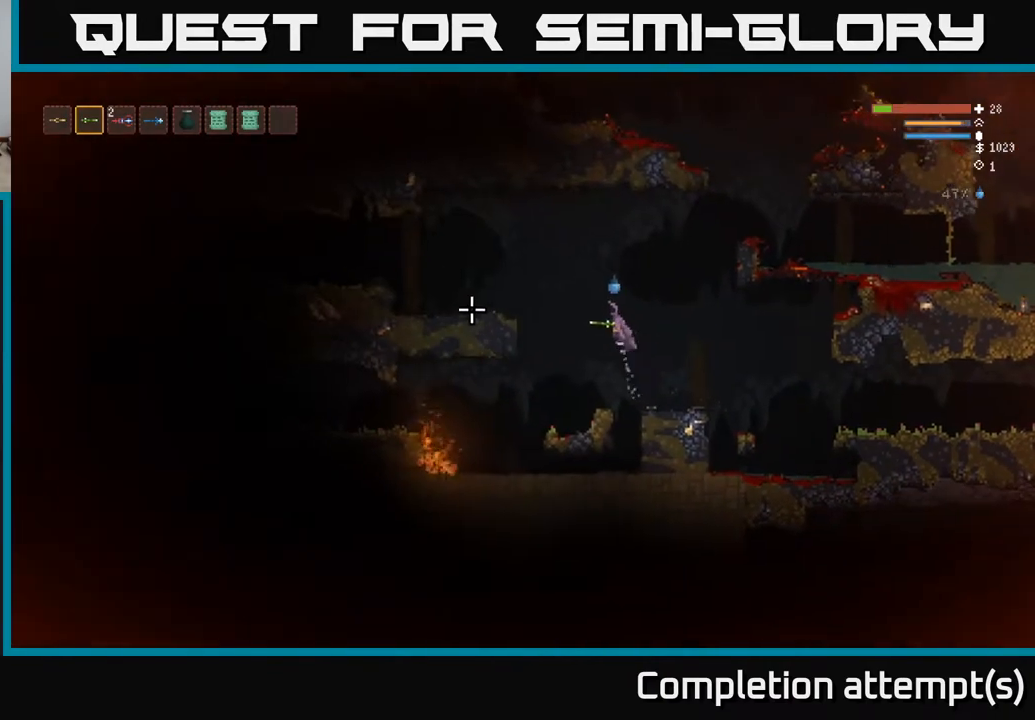
{"buttons": [], "left_stick": "left", "right_stick": "left", "events": [[267, "L2", "up"]]}
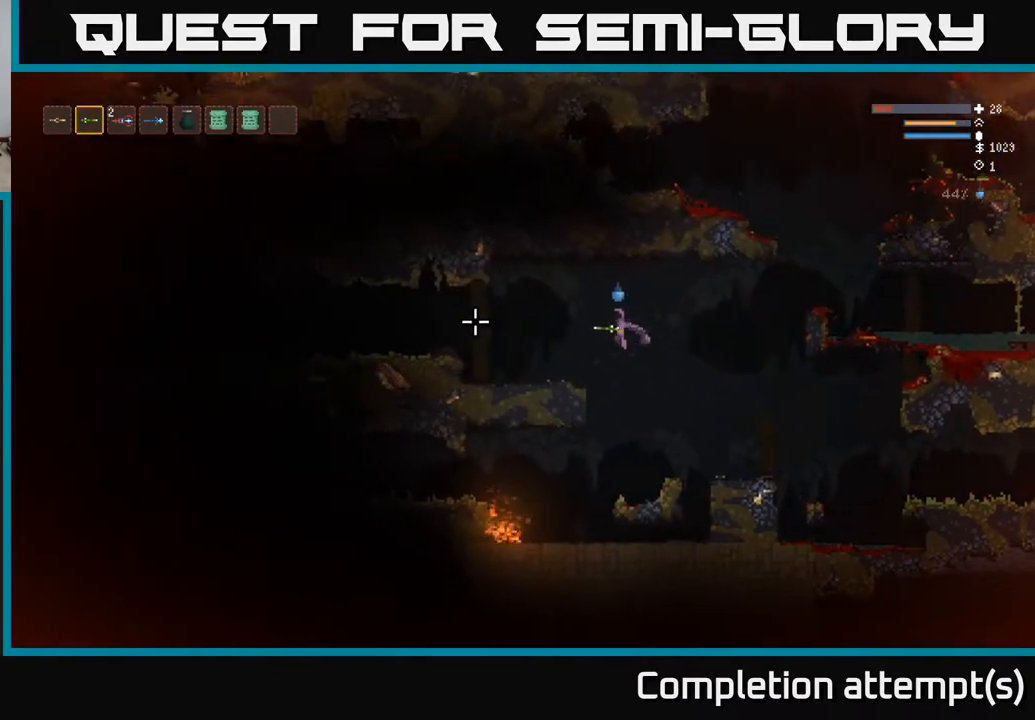
{"buttons": ["L2"], "left_stick": "left", "right_stick": "left", "events": [[417, "L2", "down"]]}
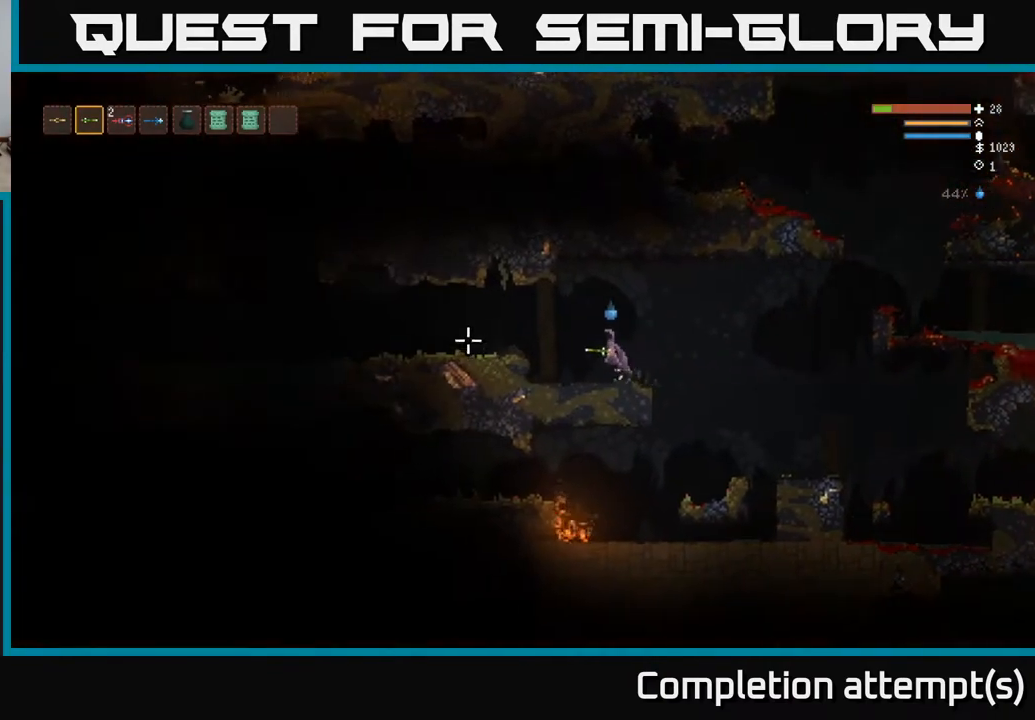
{"buttons": ["L2"], "left_stick": "left", "right_stick": "left", "events": [[67, "L2", "up"], [417, "L2", "down"]]}
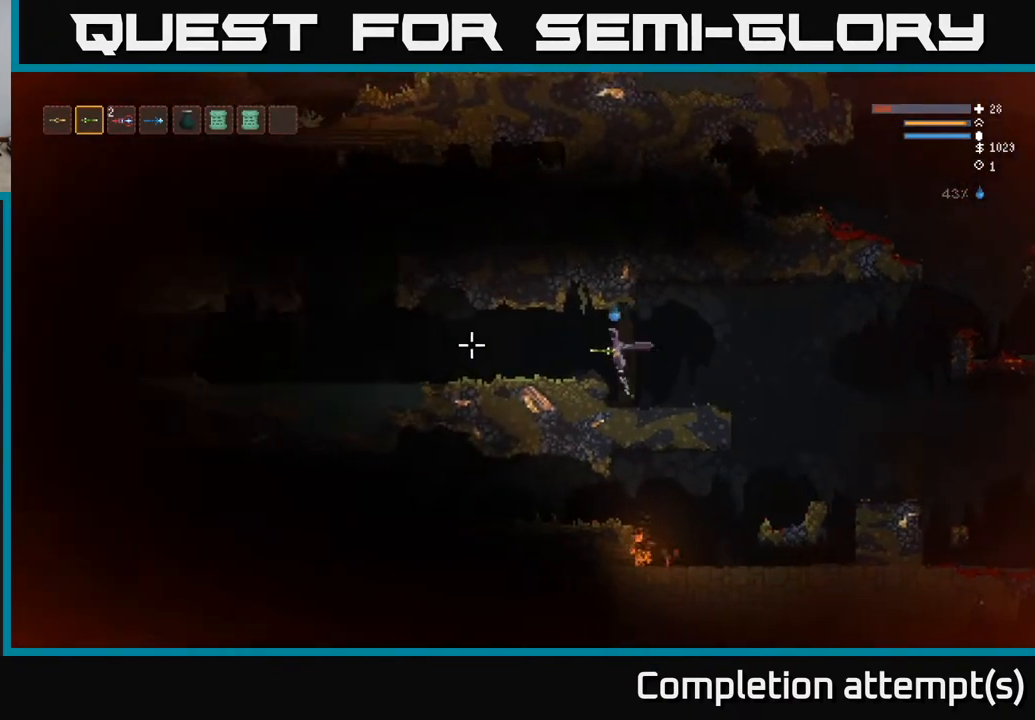
{"buttons": ["L2"], "left_stick": "left", "right_stick": "left", "events": [[33, "L2", "up"], [483, "L2", "down"]]}
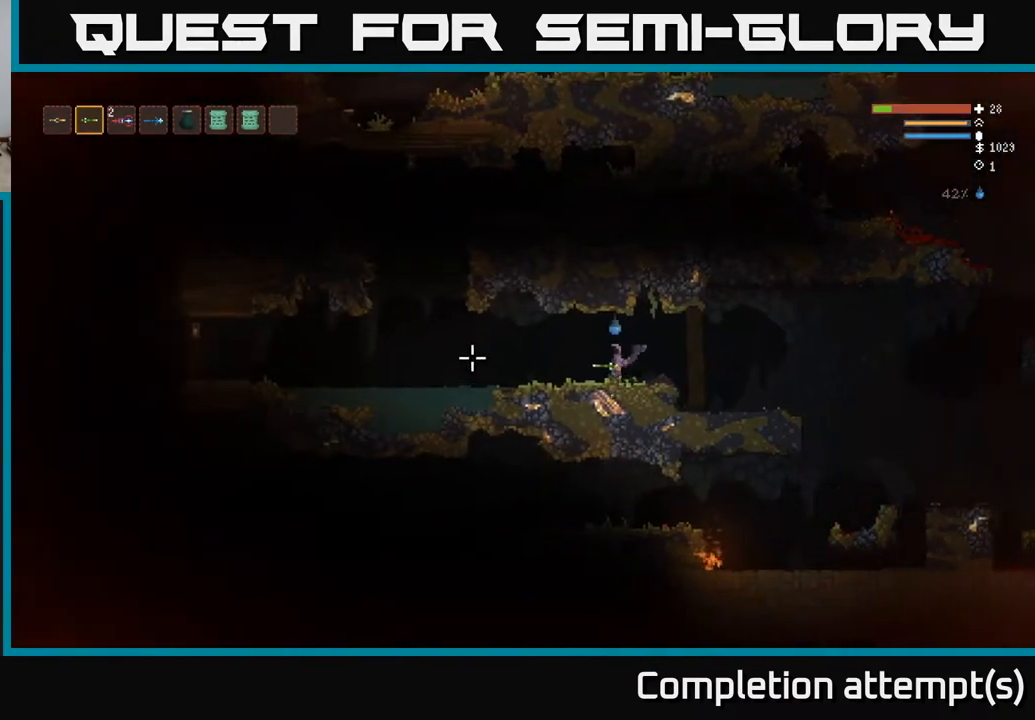
{"buttons": [], "left_stick": "left", "right_stick": "left", "events": [[133, "L2", "up"]]}
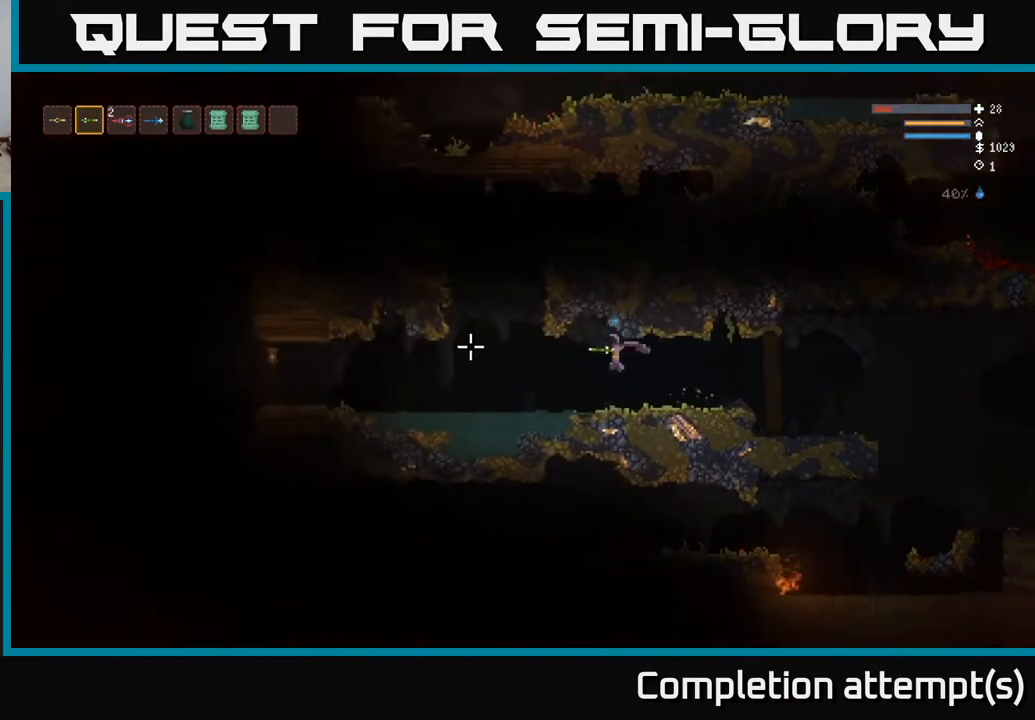
{"buttons": [], "left_stick": "left", "right_stick": "left", "events": []}
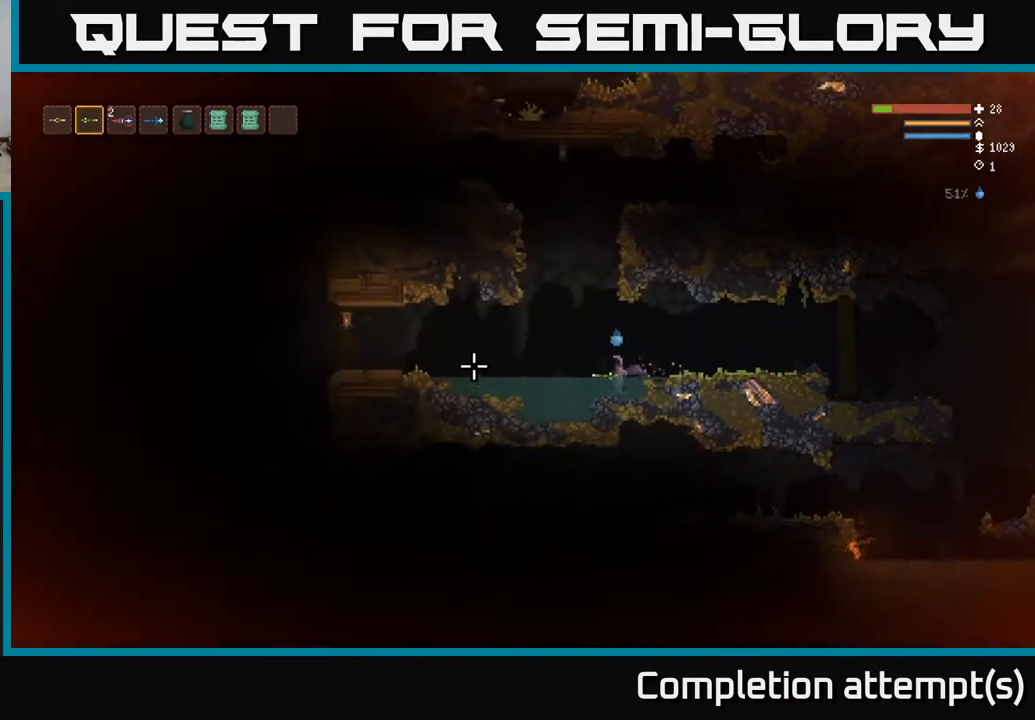
{"buttons": [], "left_stick": "left", "right_stick": "left", "events": [[83, "L2", "down"], [367, "L2", "up"]]}
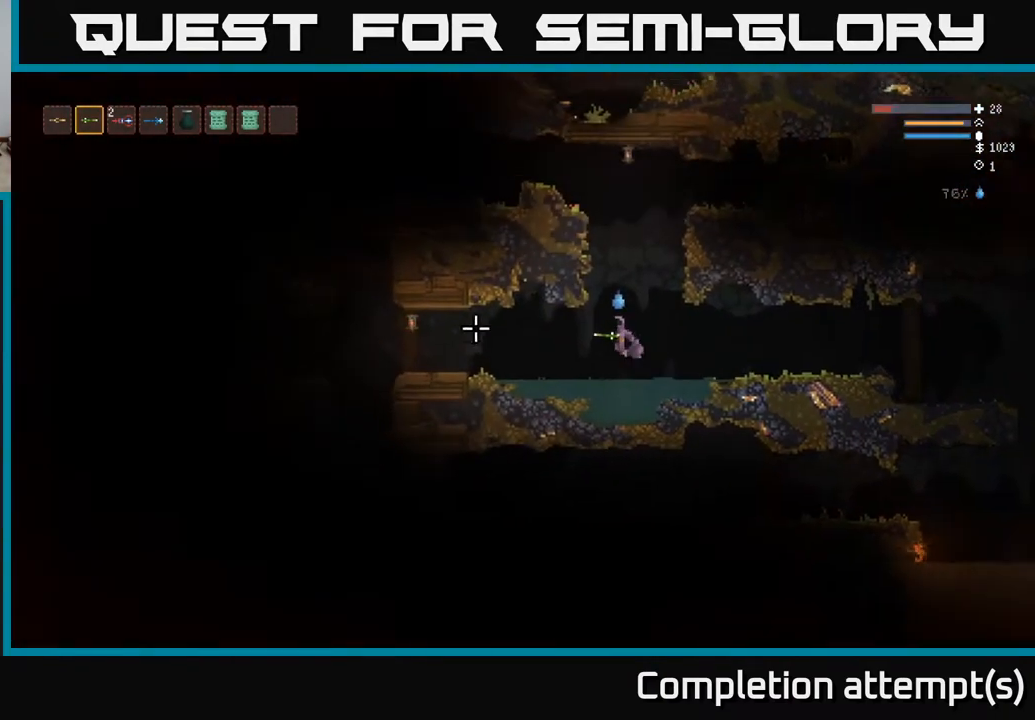
{"buttons": [], "left_stick": "left", "right_stick": "left", "events": [[283, "L2", "down"], [433, "L2", "up"]]}
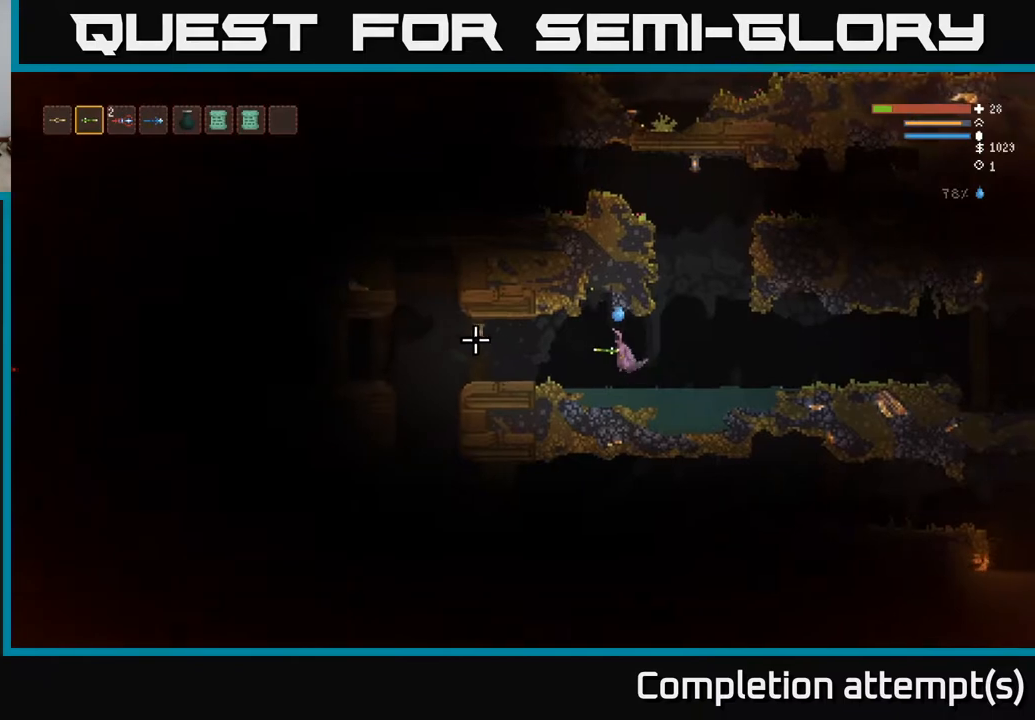
{"buttons": [], "left_stick": "left", "right_stick": "left", "events": []}
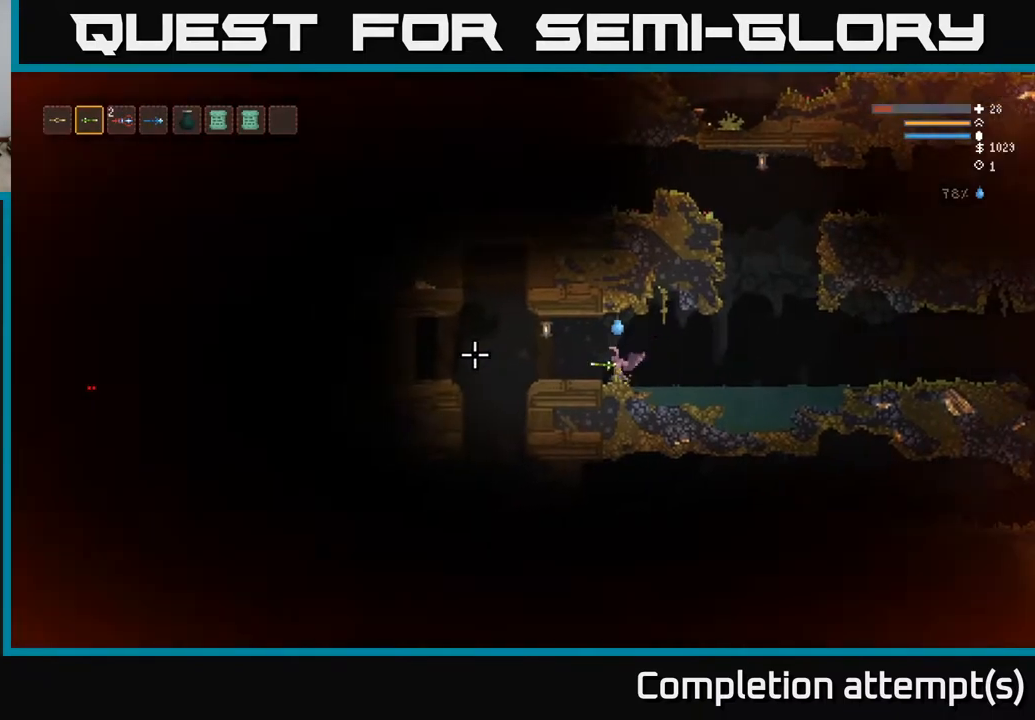
{"buttons": [], "left_stick": "left", "right_stick": "left", "events": [[167, "L2", "down"], [217, "R2", "down"], [267, "L2", "up"], [300, "R2", "up"]]}
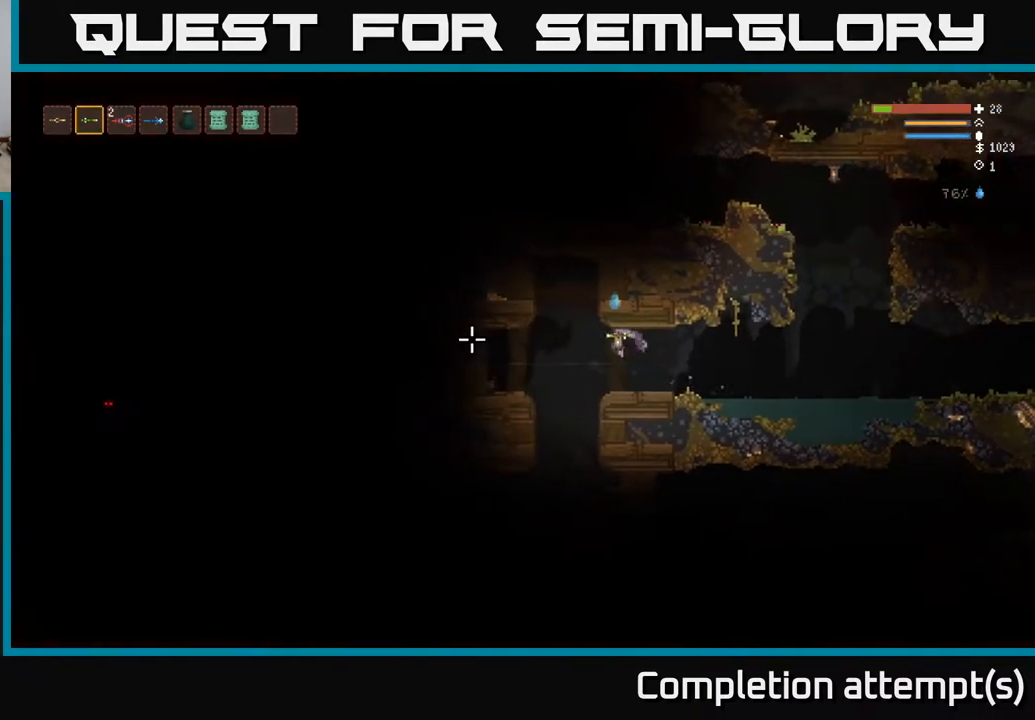
{"buttons": [], "left_stick": "center", "right_stick": "left", "events": [[217, "L2", "down"], [367, "L2", "up"], [467, "left_stick", "center"]]}
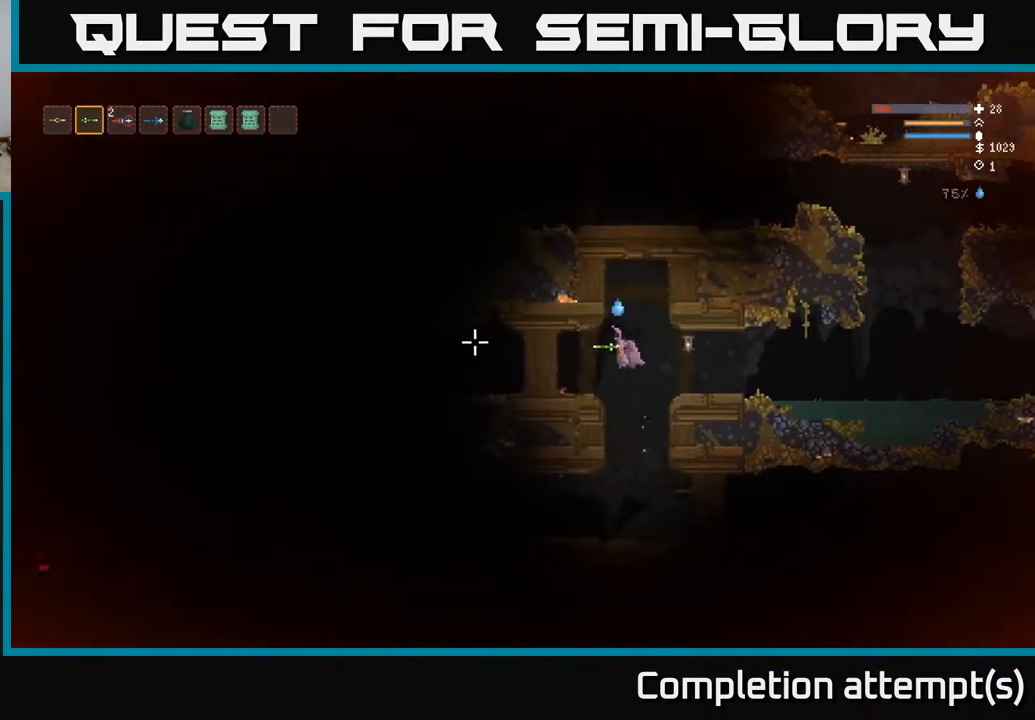
{"buttons": [], "left_stick": "left", "right_stick": "left", "events": [[33, "left_stick", "right"], [233, "left_stick", "center"], [317, "left_stick", "left"]]}
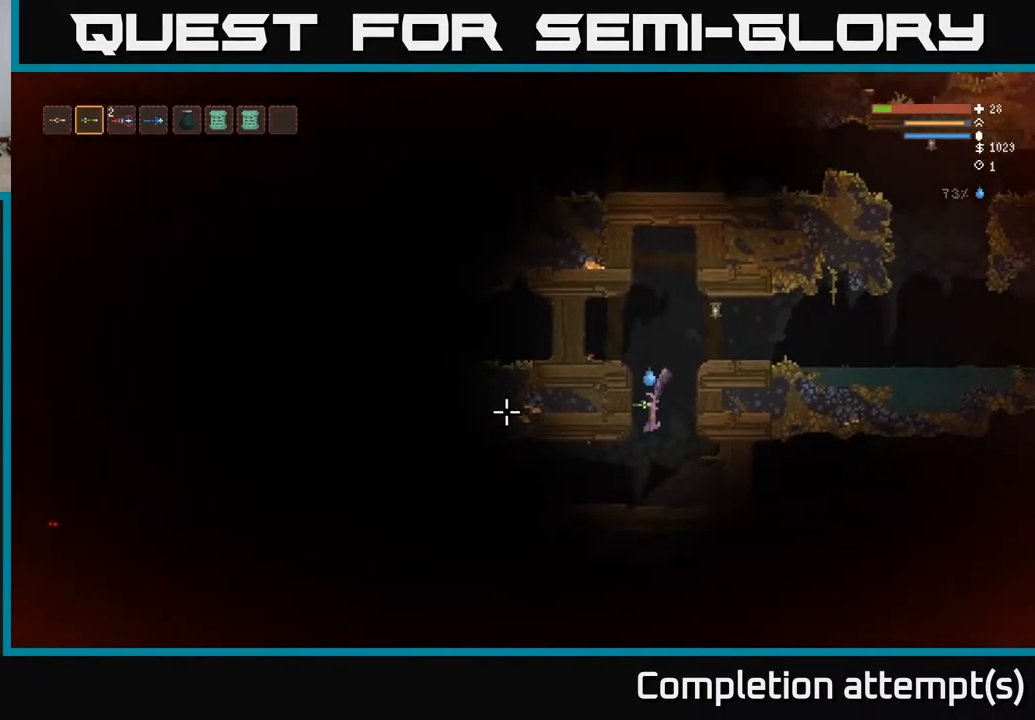
{"buttons": [], "left_stick": "left", "right_stick": "left", "events": []}
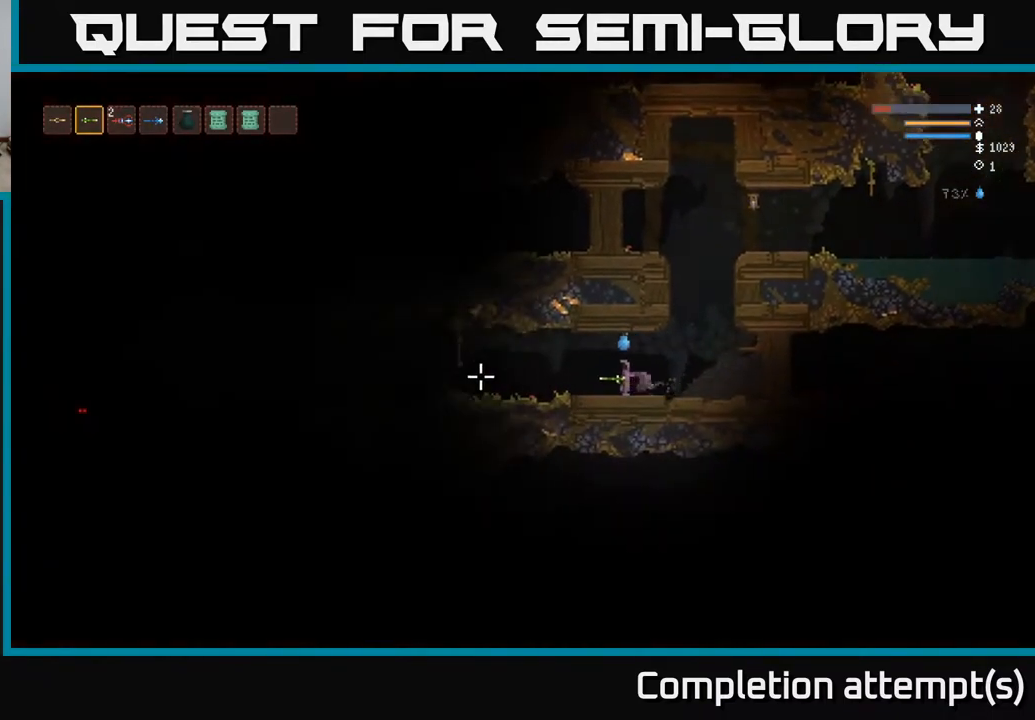
{"buttons": ["R2"], "left_stick": "left", "right_stick": "left", "events": [[483, "R2", "down"]]}
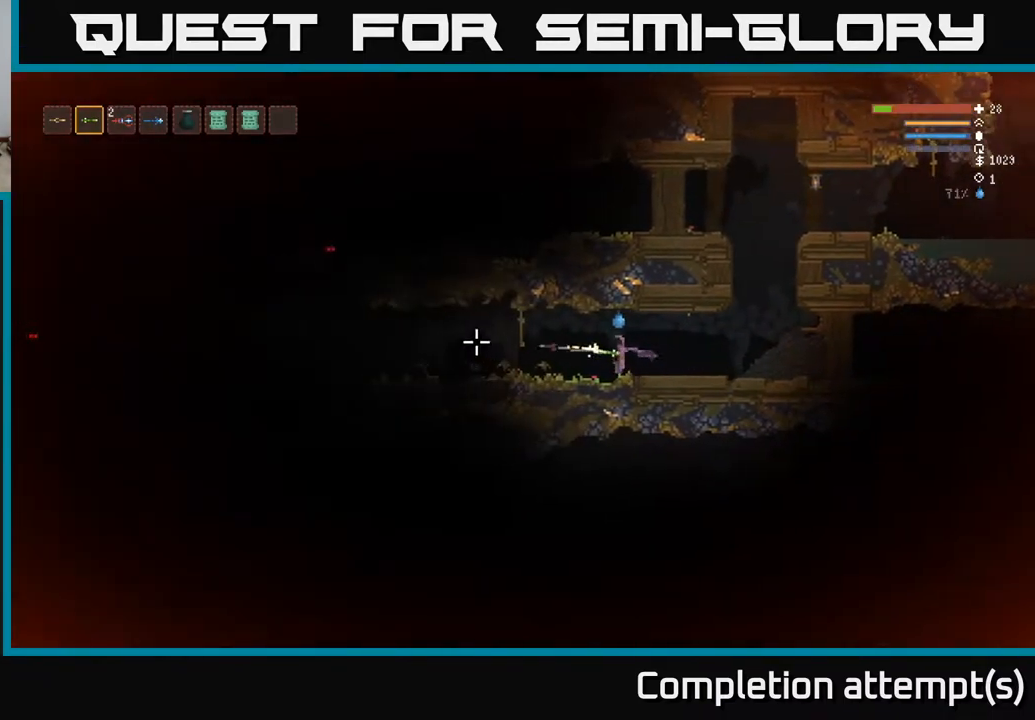
{"buttons": [], "left_stick": "left", "right_stick": "left", "events": [[67, "R2", "up"]]}
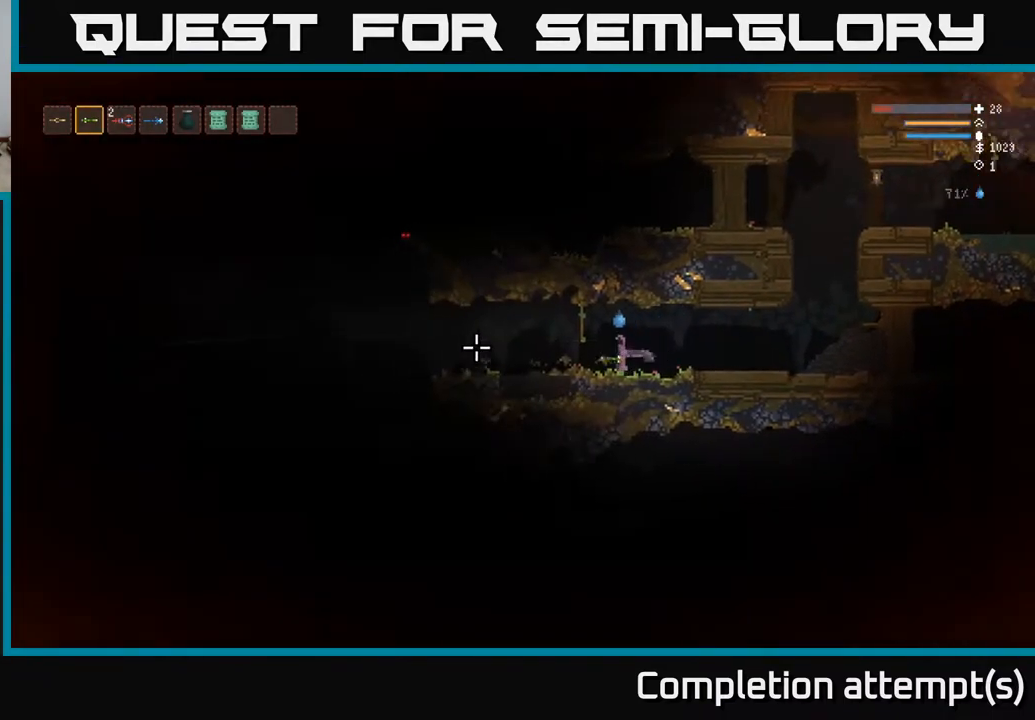
{"buttons": ["L2"], "left_stick": "left", "right_stick": "left", "events": [[217, "R2", "down"], [317, "R2", "up"], [500, "L2", "down"]]}
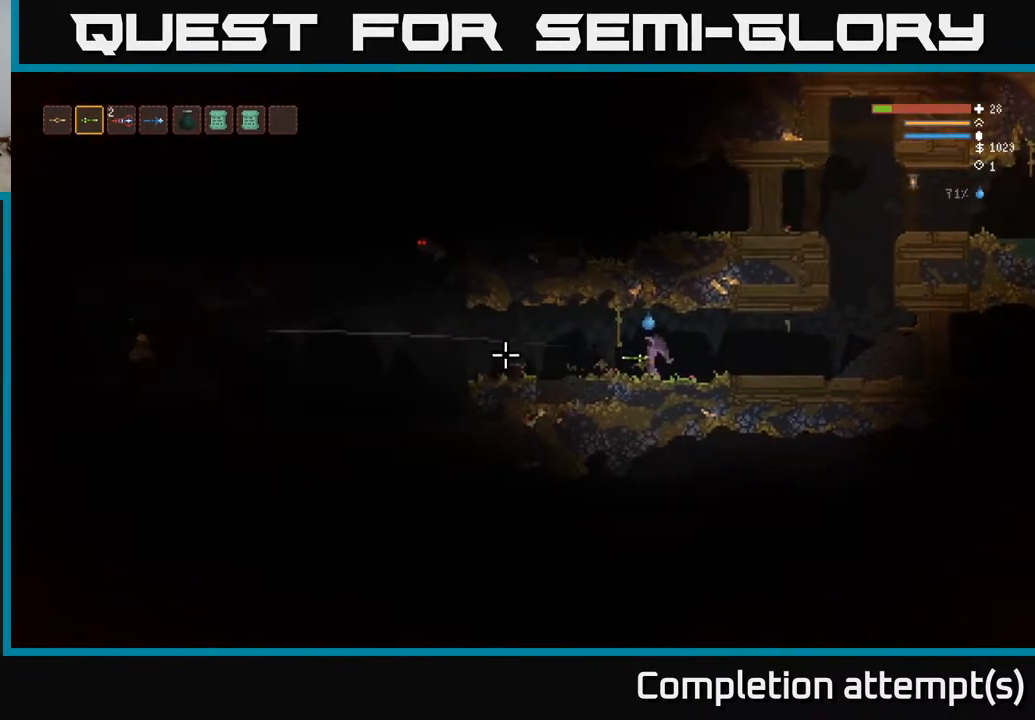
{"buttons": [], "left_stick": "left", "right_stick": "left", "events": [[350, "L2", "up"]]}
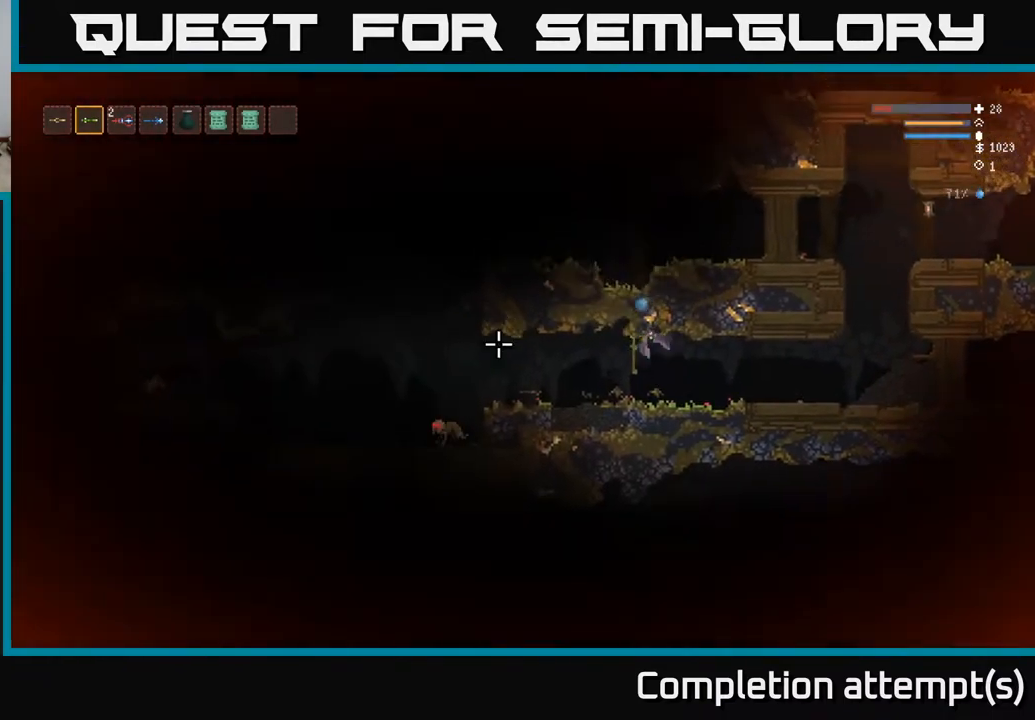
{"buttons": ["L2"], "left_stick": "left", "right_stick": "left", "events": [[150, "R2", "down"], [167, "L2", "down"], [267, "R2", "up"], [300, "L2", "up"], [483, "L2", "down"]]}
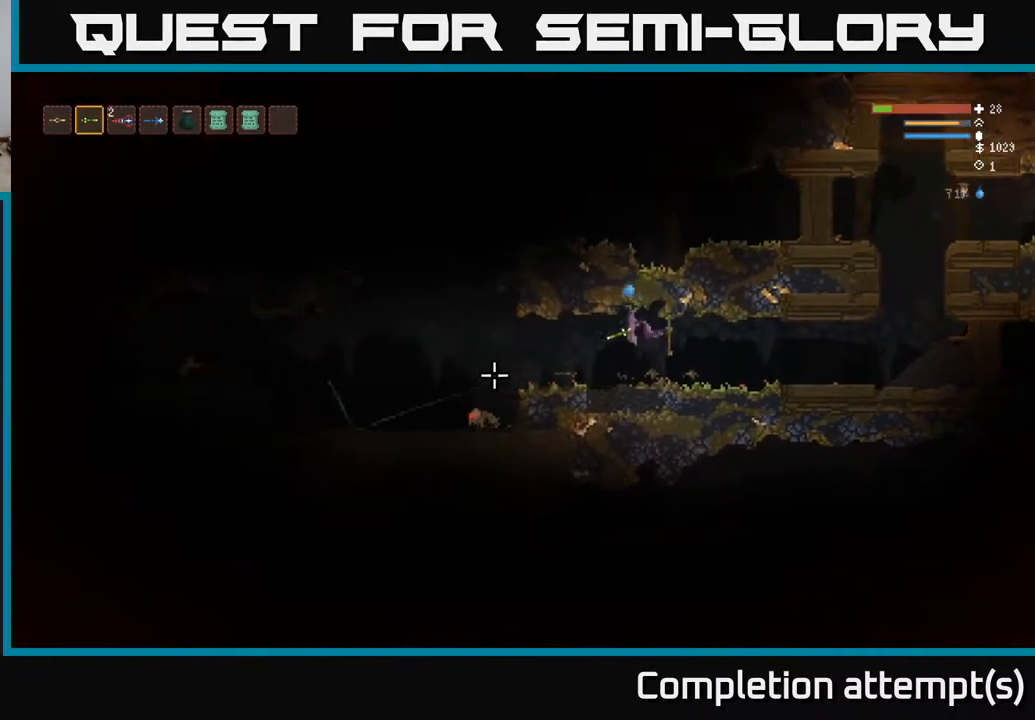
{"buttons": ["R2"], "left_stick": "left", "right_stick": "left", "events": [[33, "R2", "down"], [100, "L2", "up"], [100, "right_stick", "down-left"], [133, "R2", "up"], [333, "L2", "down"], [433, "right_stick", "left"], [467, "L2", "up"], [500, "R2", "down"]]}
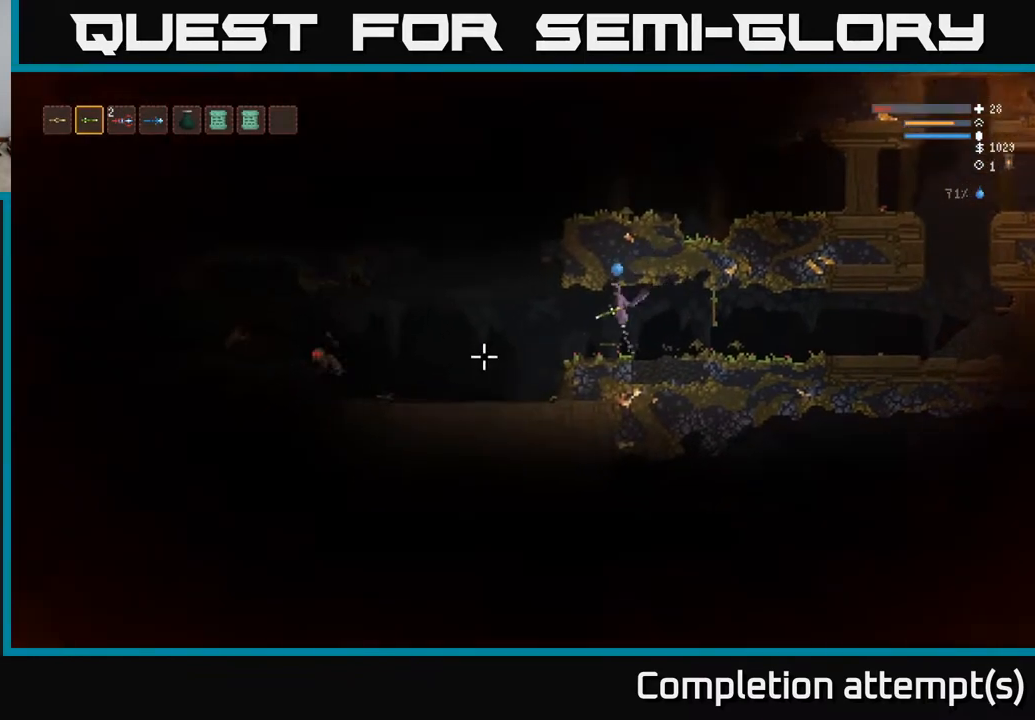
{"buttons": [], "left_stick": "left", "right_stick": "left", "events": [[150, "R2", "up"], [383, "R2", "down"], [500, "R2", "up"]]}
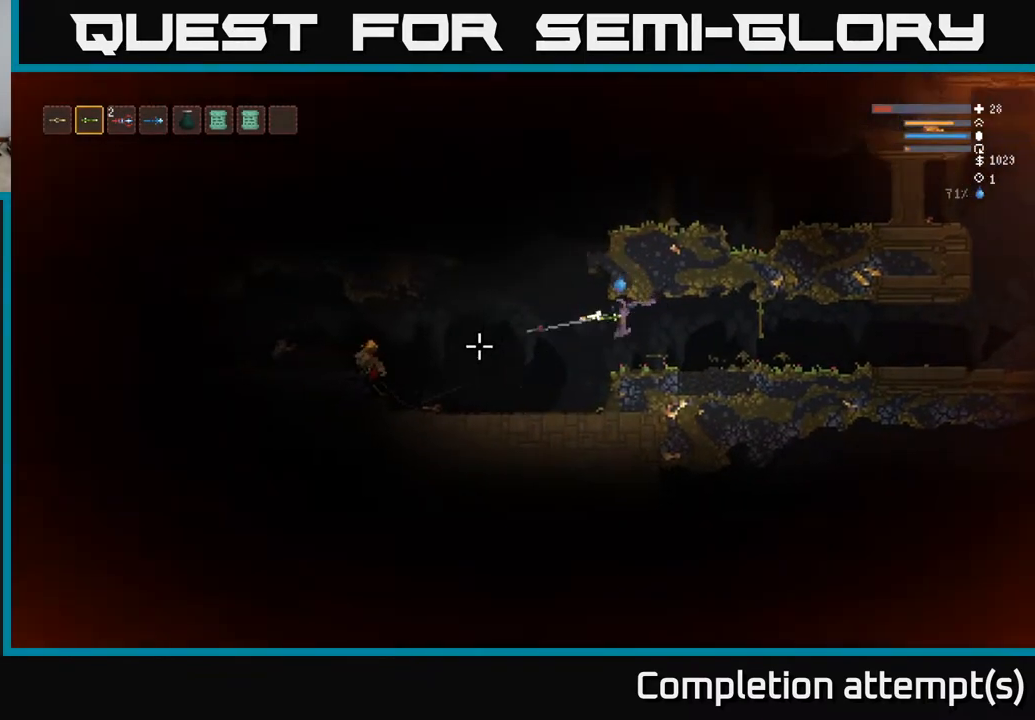
{"buttons": [], "left_stick": "left", "right_stick": "left", "events": []}
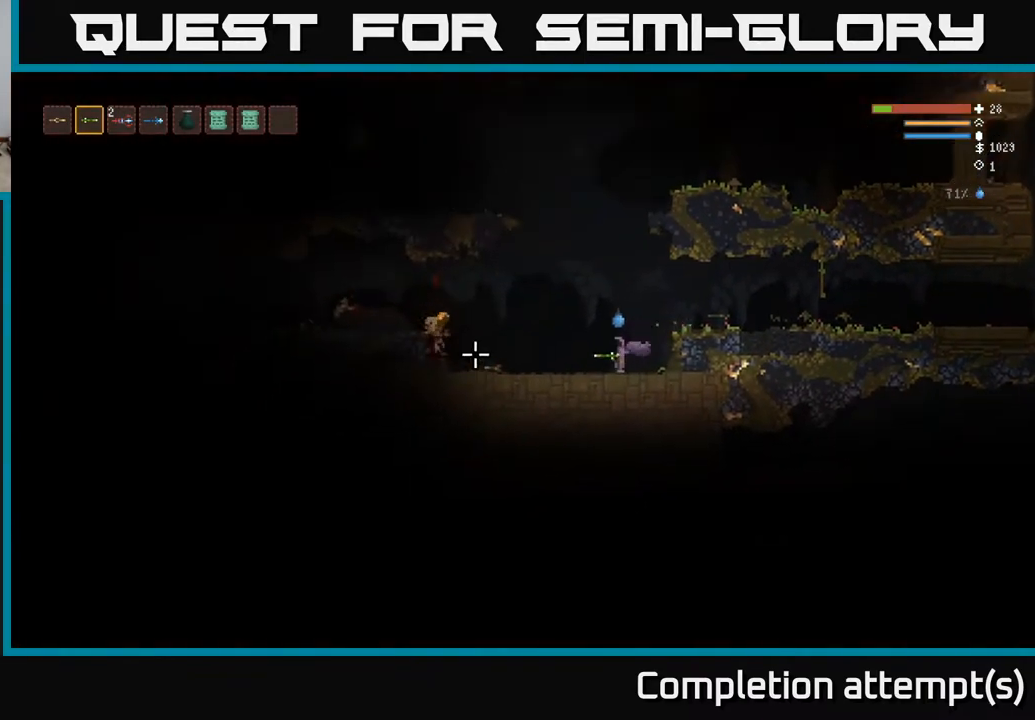
{"buttons": [], "left_stick": "left", "right_stick": "left", "events": [[50, "L2", "down"], [150, "L2", "up"]]}
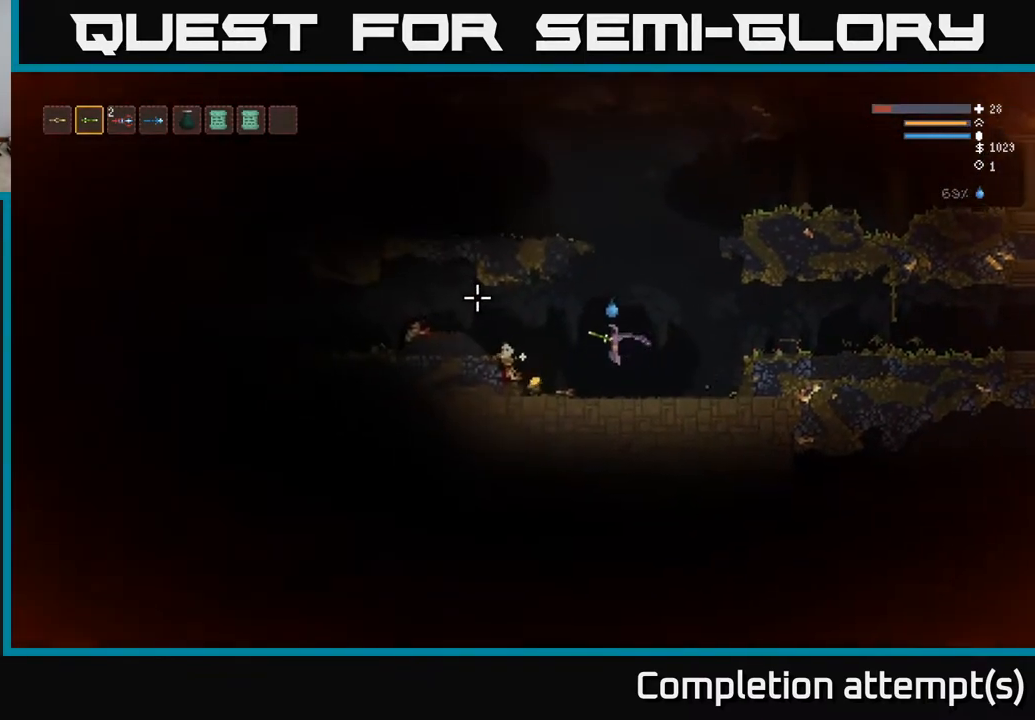
{"buttons": ["L2"], "left_stick": "left", "right_stick": "up-left", "events": [[17, "right_stick", "up-left"], [317, "L2", "down"]]}
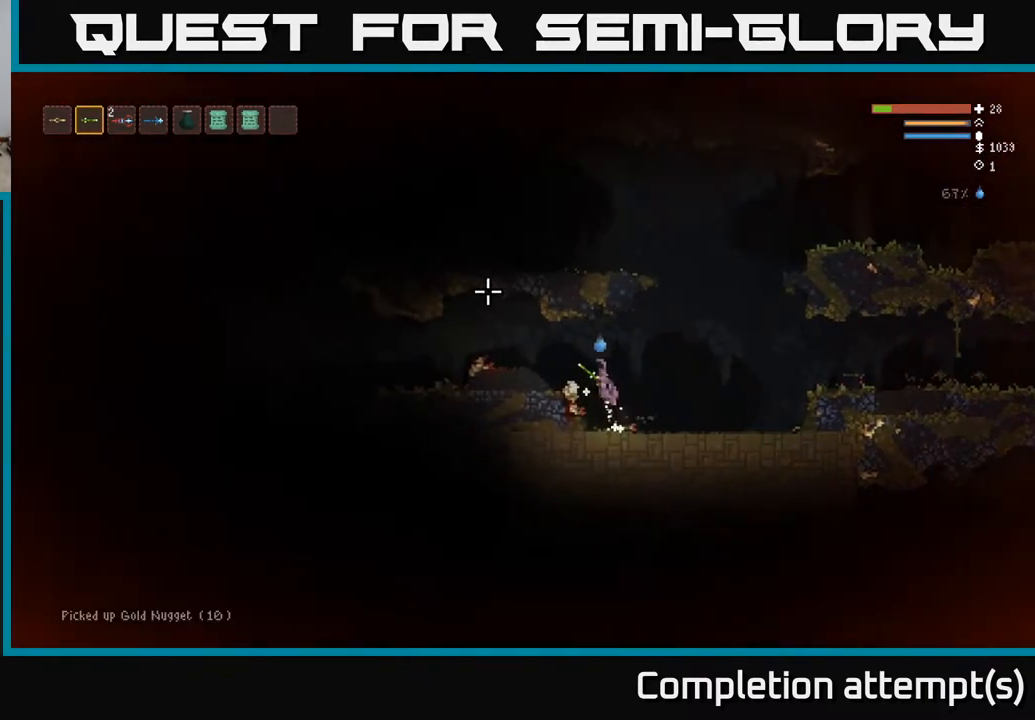
{"buttons": [], "left_stick": "left", "right_stick": "left", "events": [[133, "L2", "up"], [500, "right_stick", "left"]]}
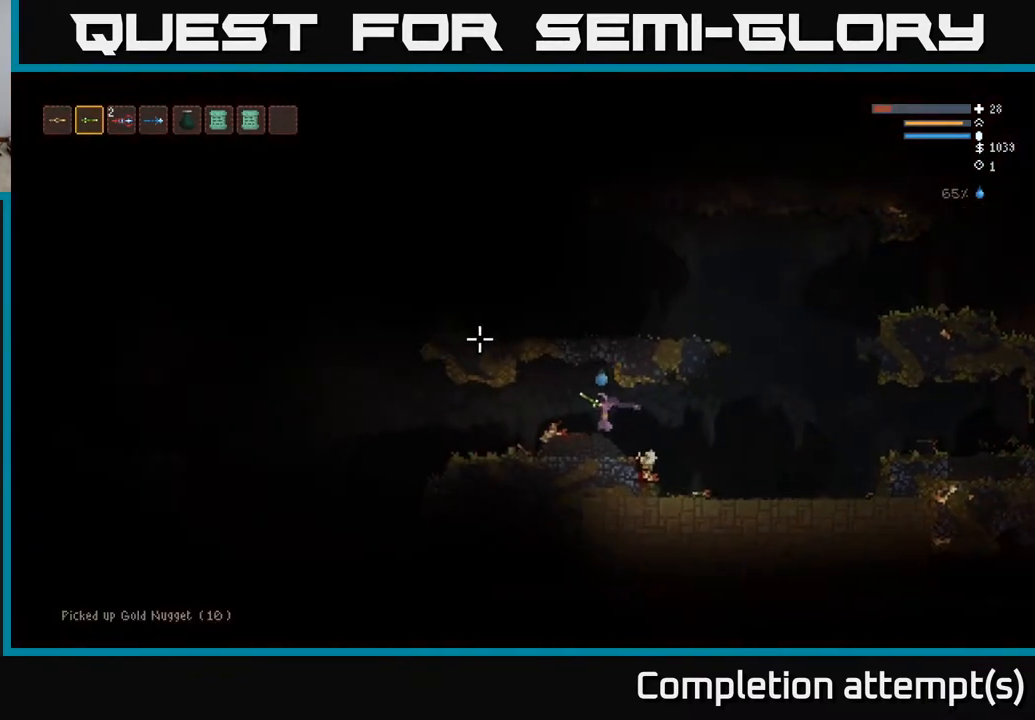
{"buttons": [], "left_stick": "left", "right_stick": "left", "events": []}
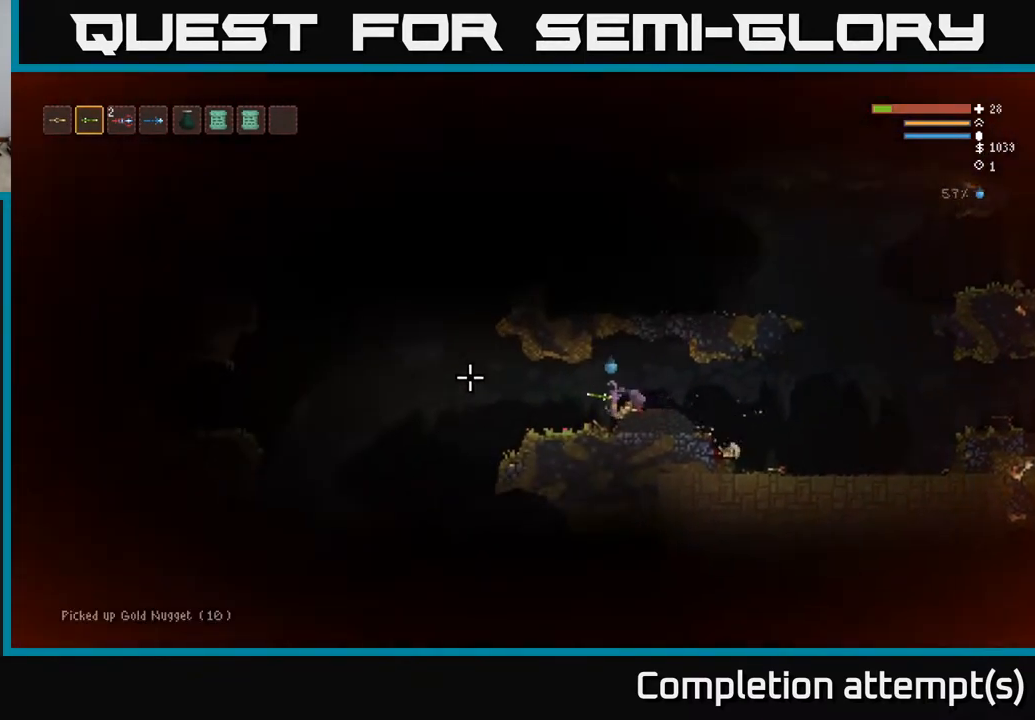
{"buttons": [], "left_stick": "right", "right_stick": "left", "events": [[233, "left_stick", "right"]]}